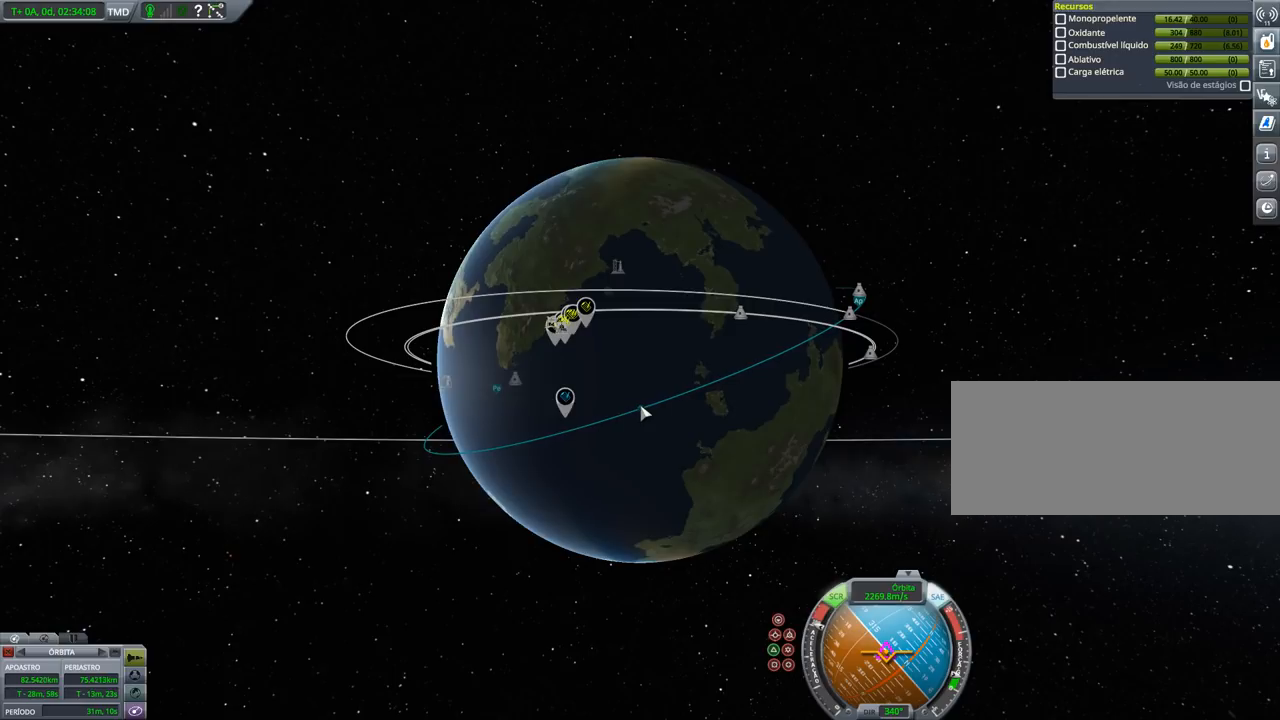
Gameplay with keyboard and mouse; each line is a JSON object with the keys held at the frame after it. "events" lists presses ("down") and releases ("up") of "a", "alt", "caps_lock", "ctrl", "d", "down", "e", "h", "i", "j", "k", "l", "left", "n", "q", "right", "s", "shift", "space", "up", "w", "x" and "z" between this image and that frame as [ms after this image, input, new state], when the widget could be followed in between. No other keys are recorded. Mouse buttons are not recorded. Not read: mouse_move.
{"keys": [], "events": [[300, "x", "down"], [400, "x", "up"]]}
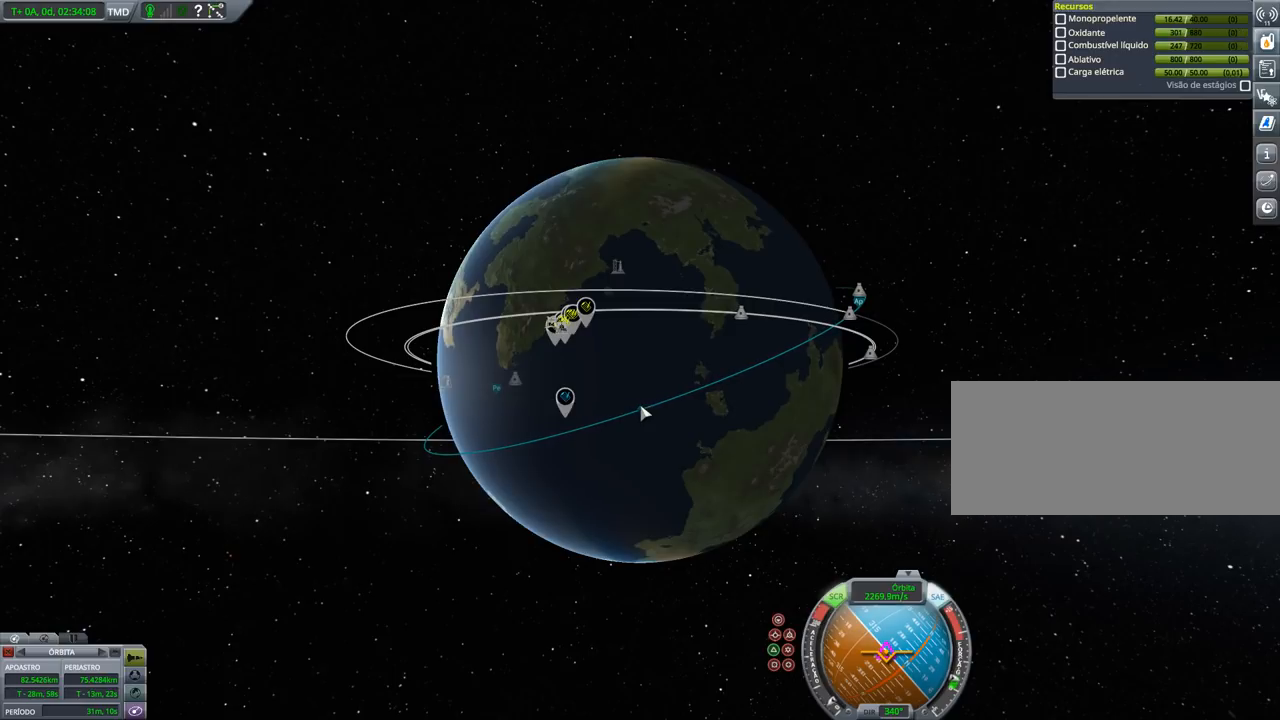
{"keys": [], "events": []}
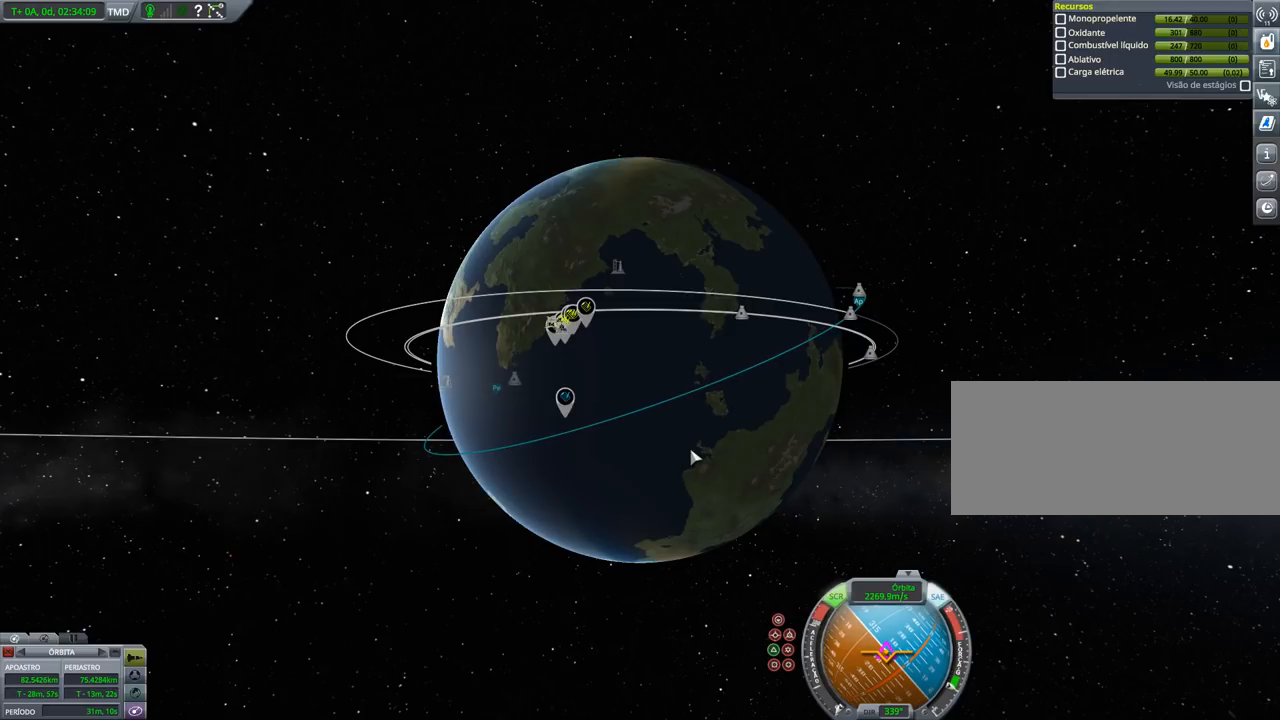
{"keys": [], "events": []}
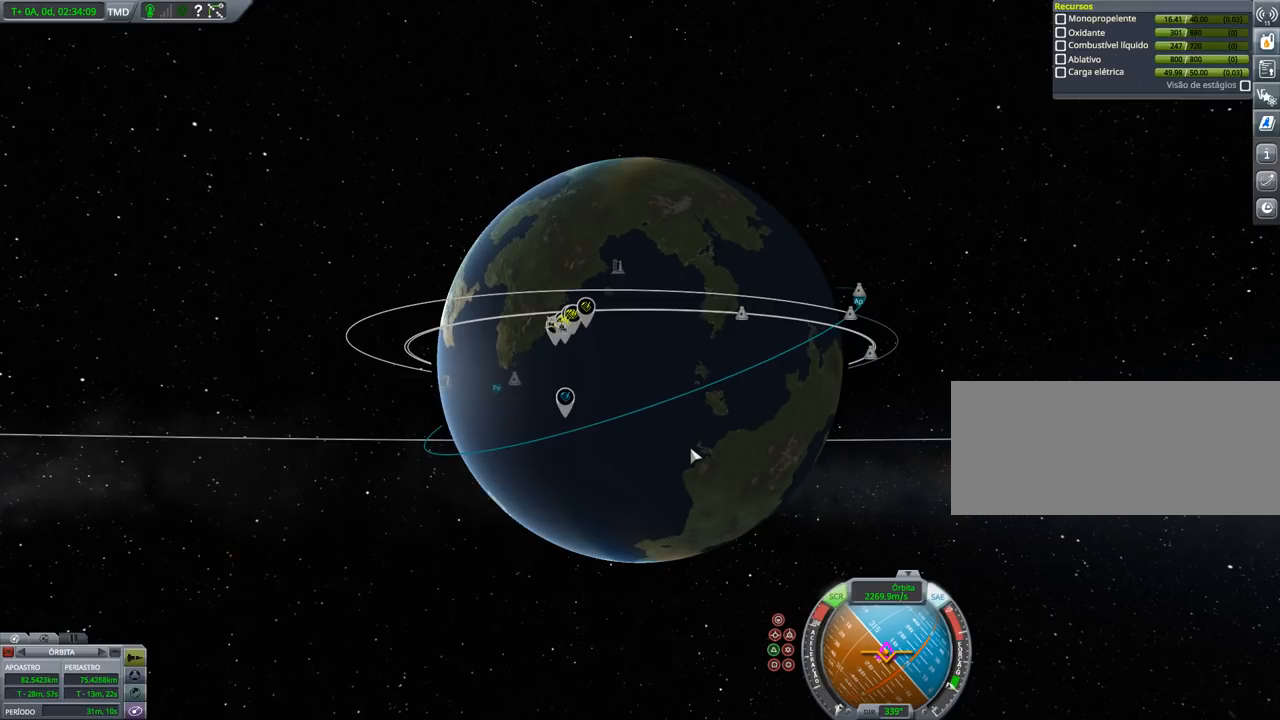
{"keys": [], "events": []}
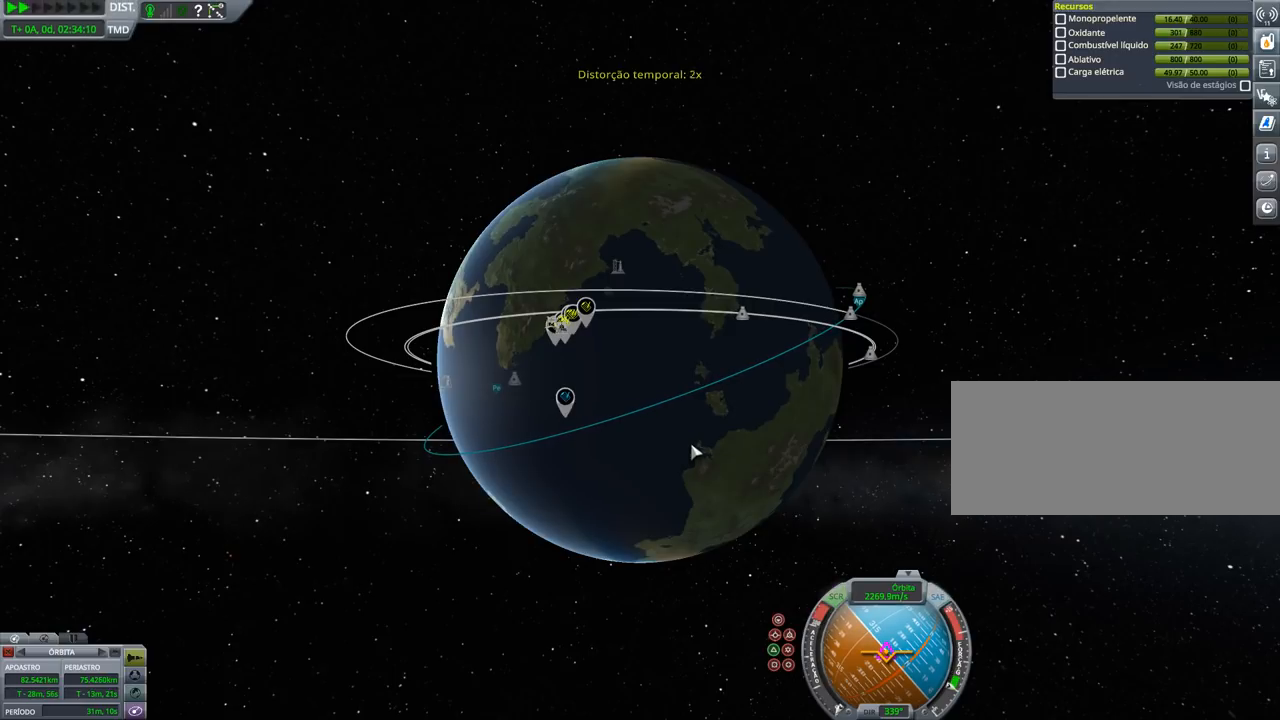
{"keys": [], "events": []}
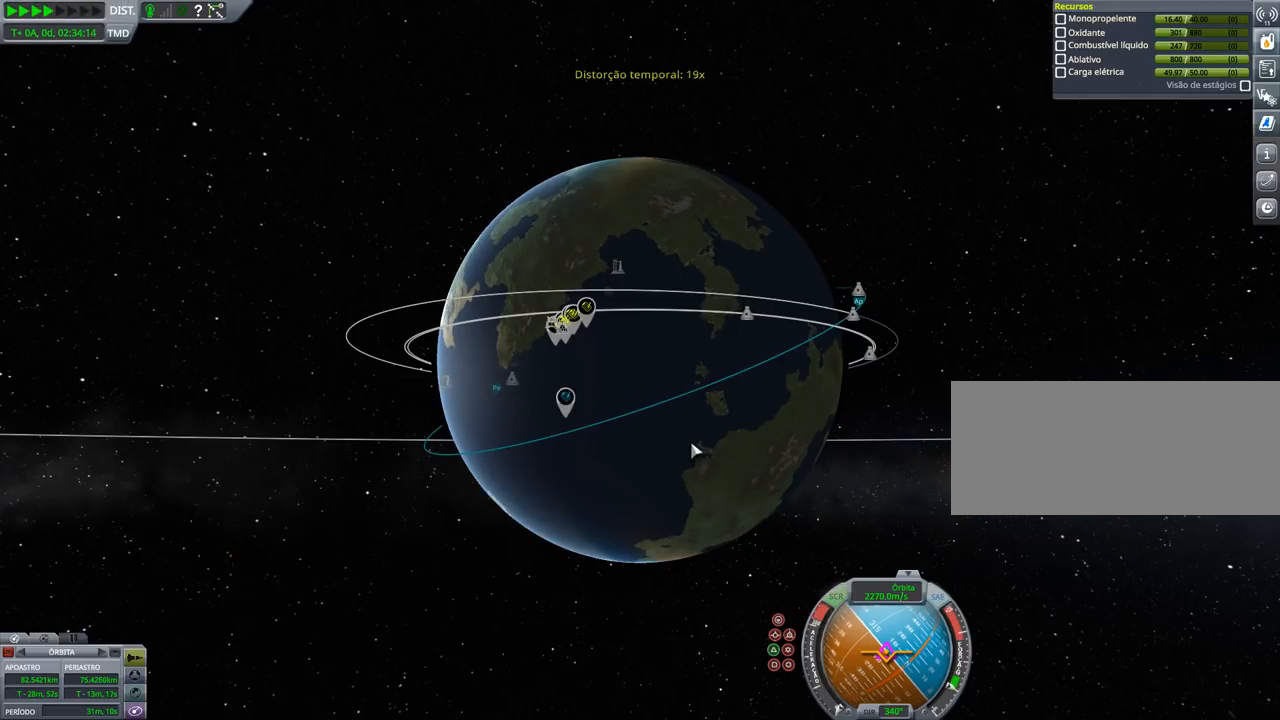
{"keys": [], "events": []}
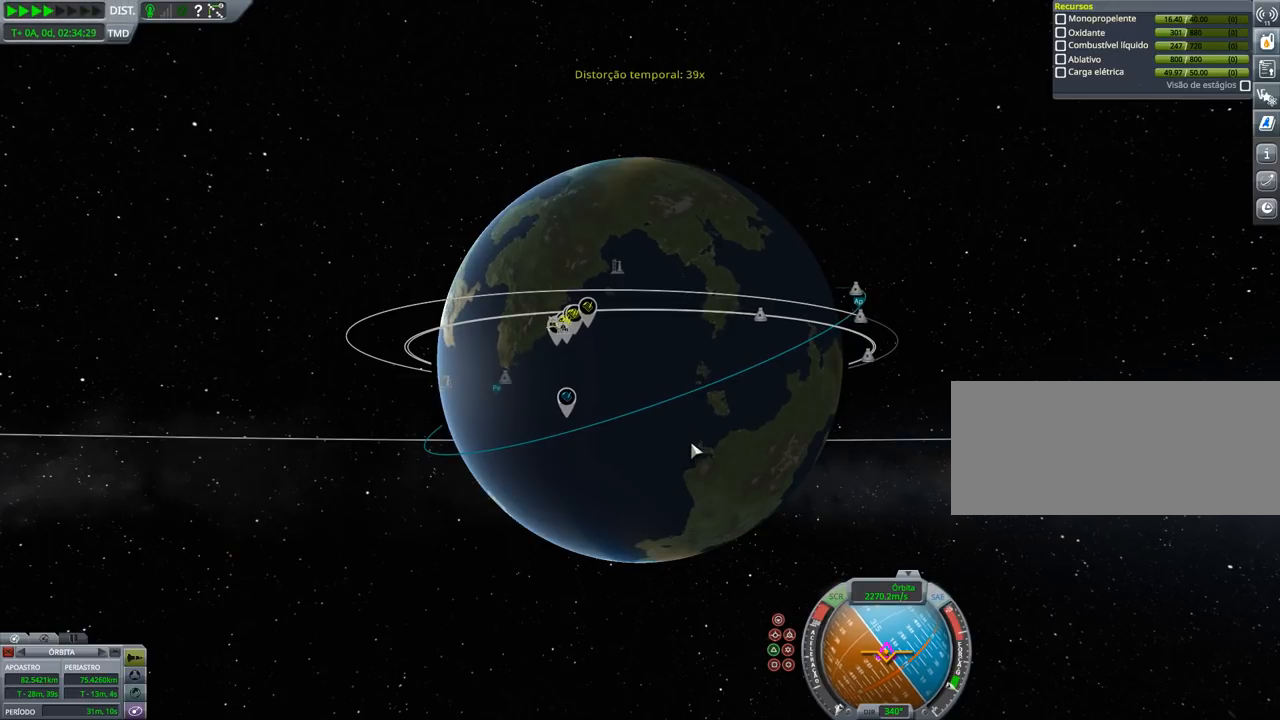
{"keys": [], "events": []}
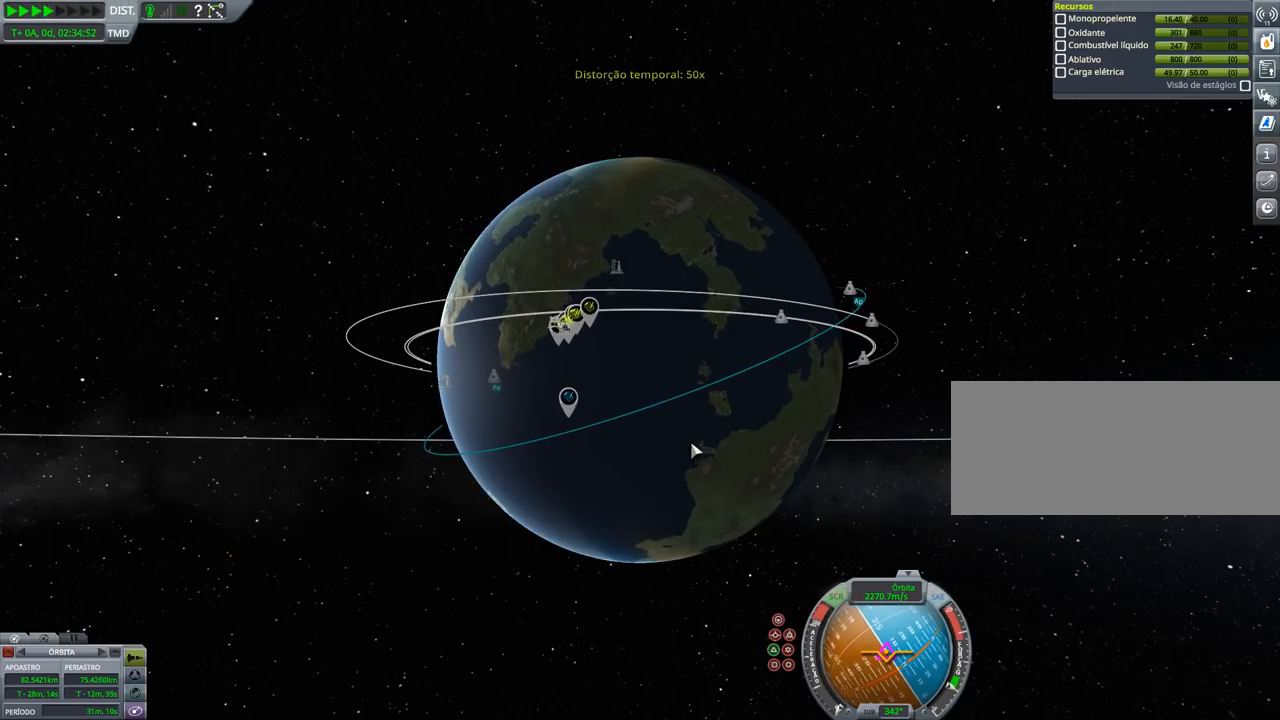
{"keys": [], "events": []}
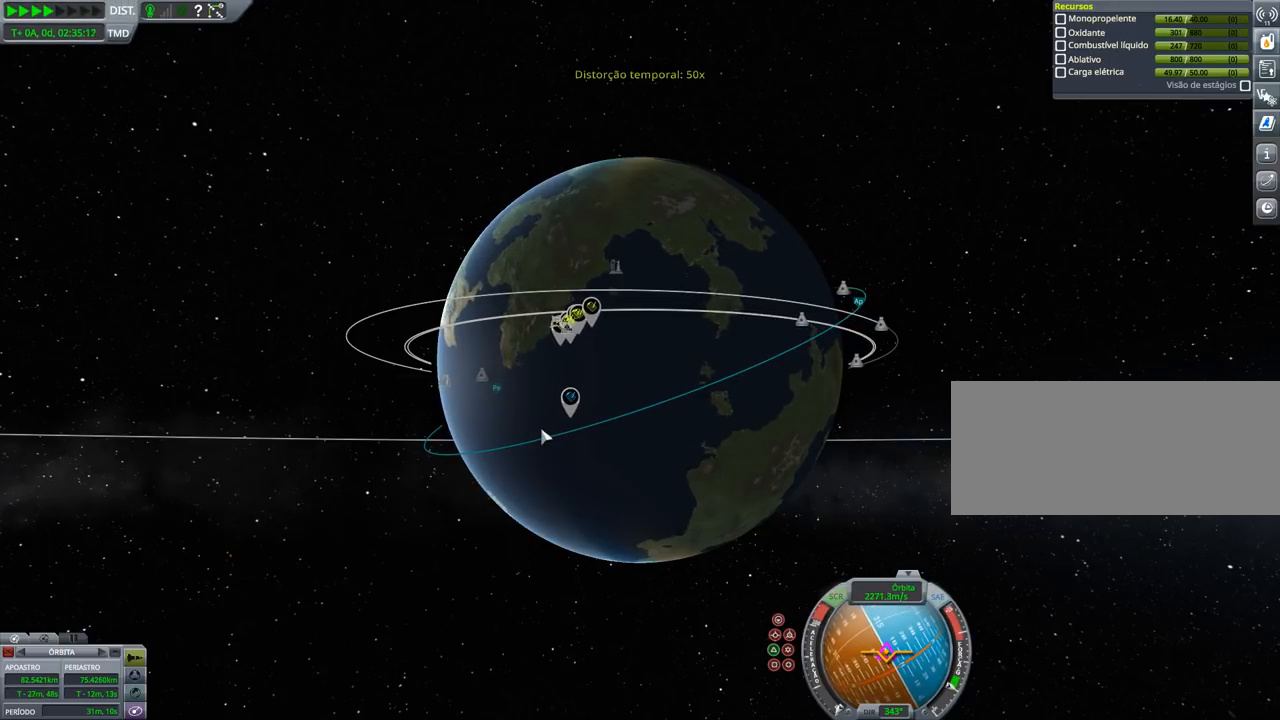
{"keys": [], "events": []}
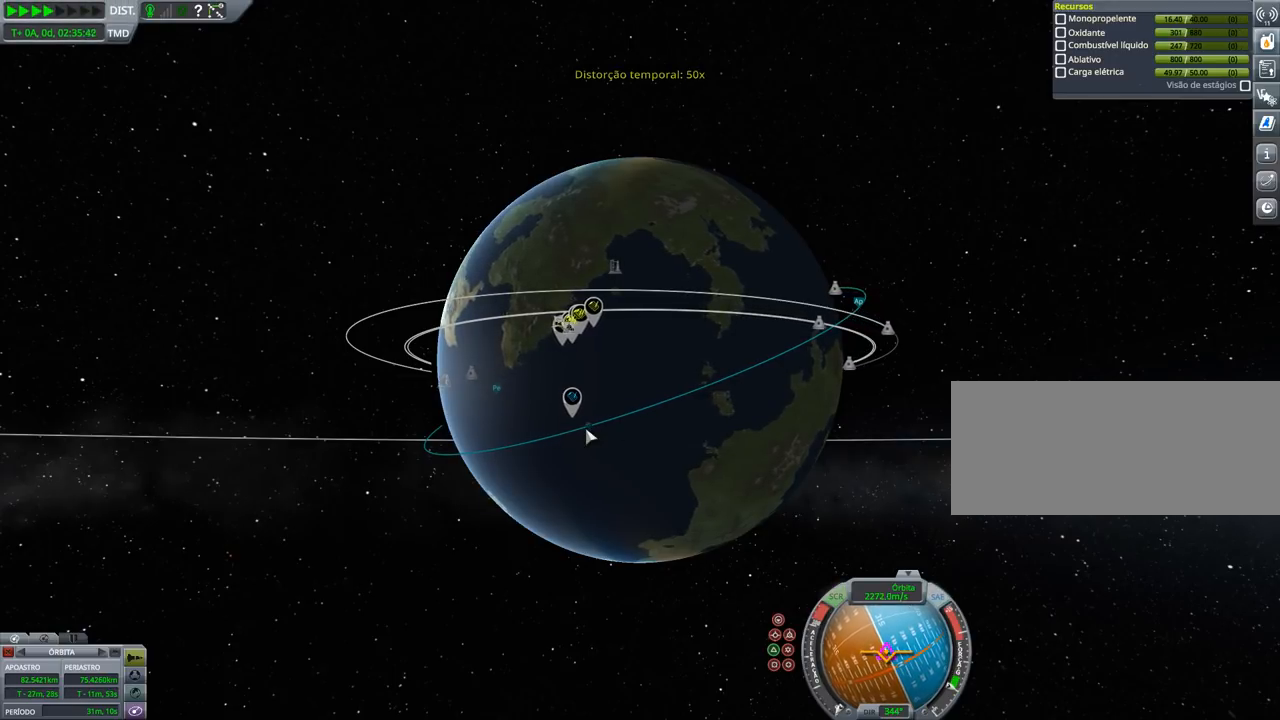
{"keys": [], "events": []}
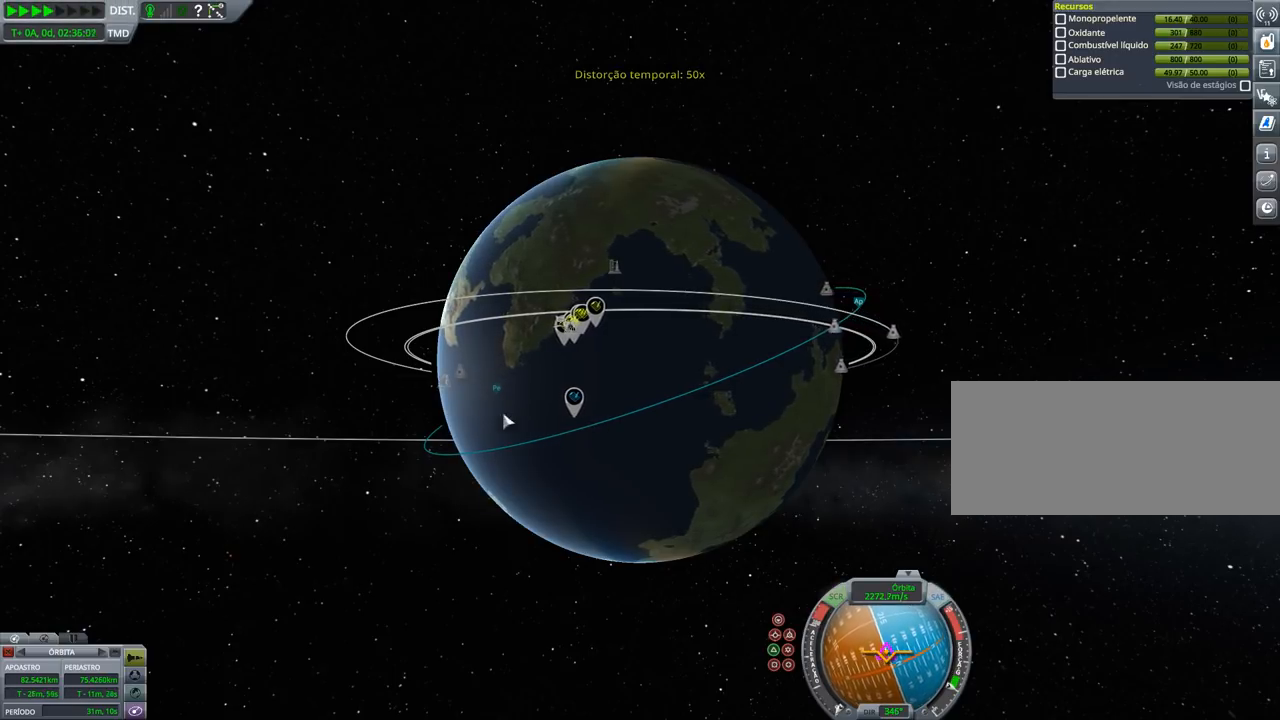
{"keys": [], "events": []}
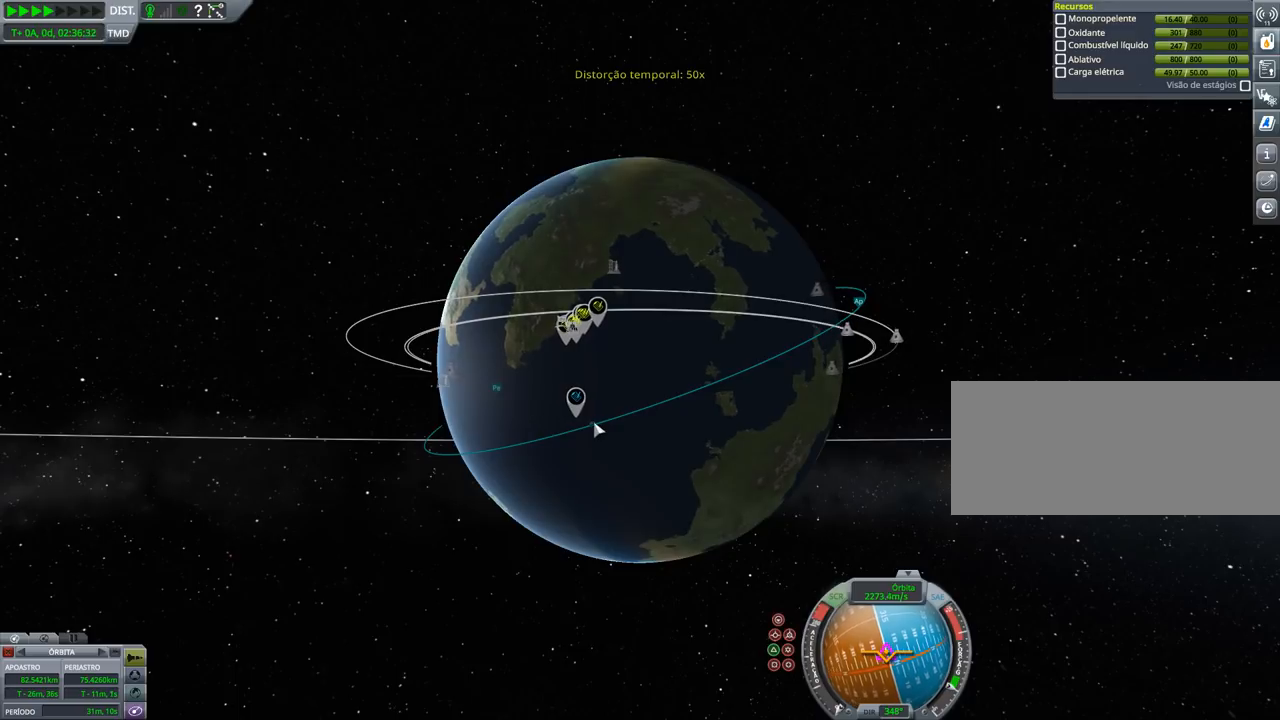
{"keys": ["right"], "events": [[433, "right", "down"]]}
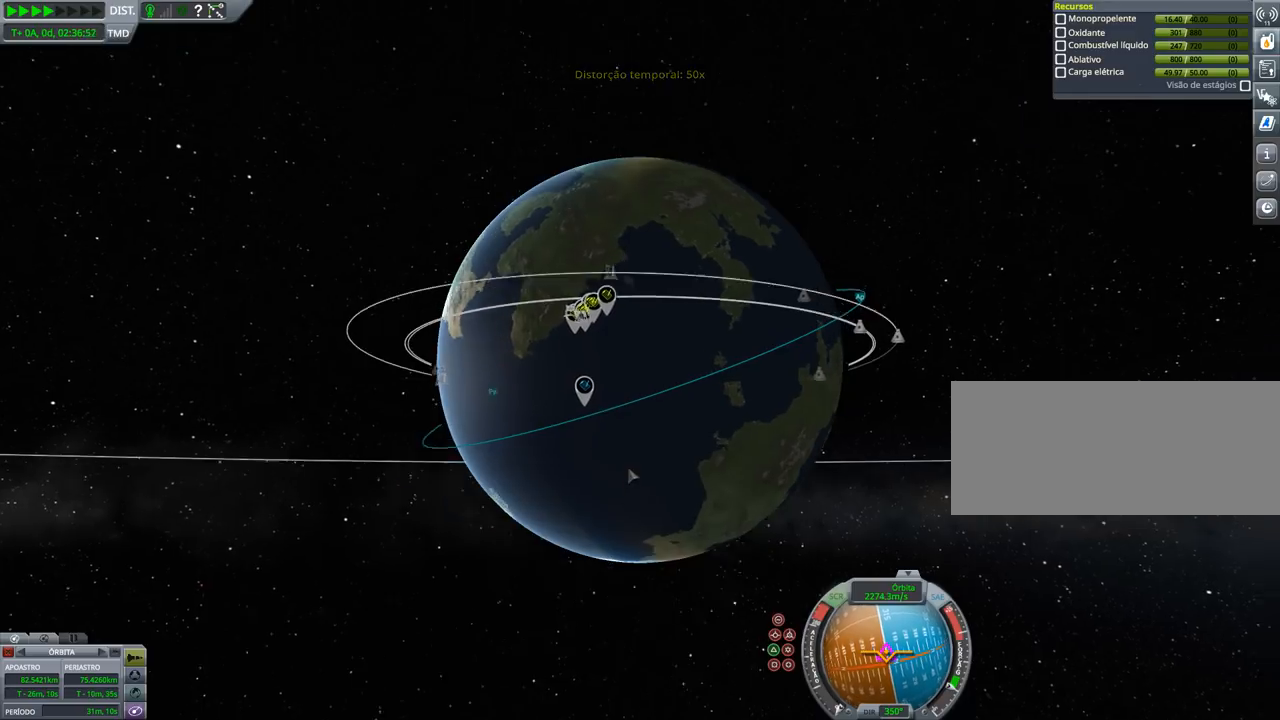
{"keys": ["right"], "events": []}
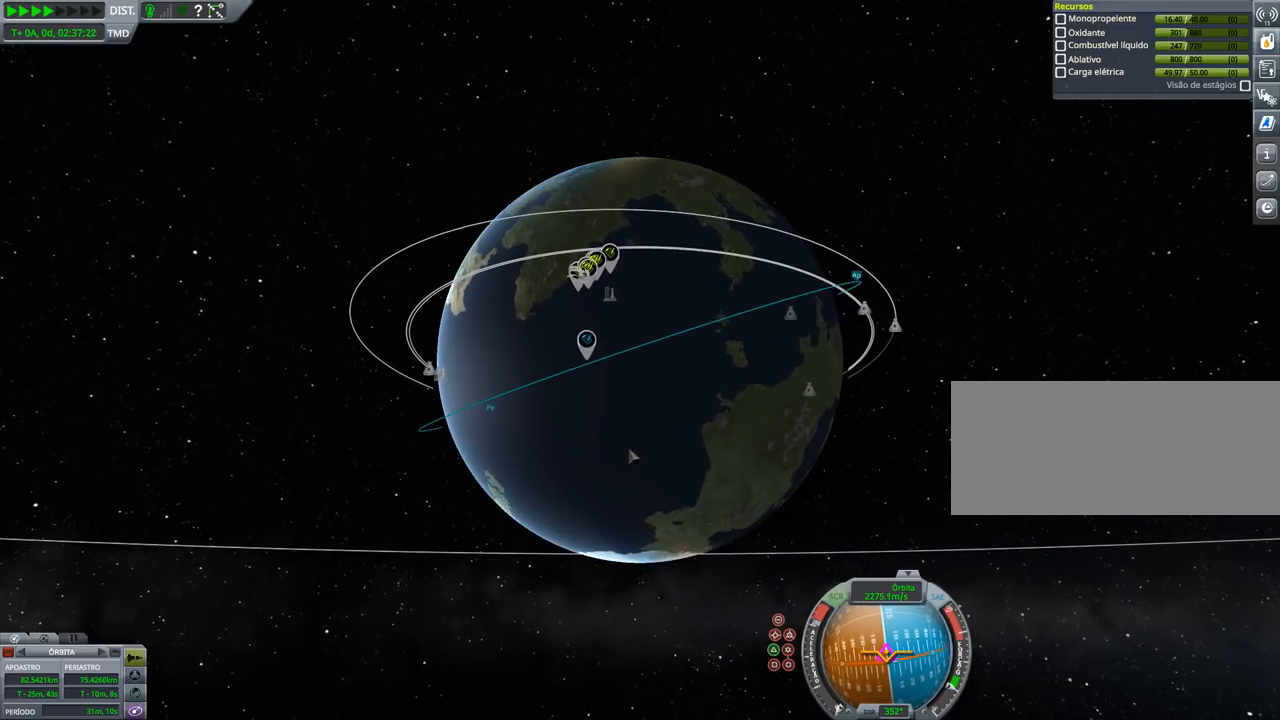
{"keys": ["right"], "events": []}
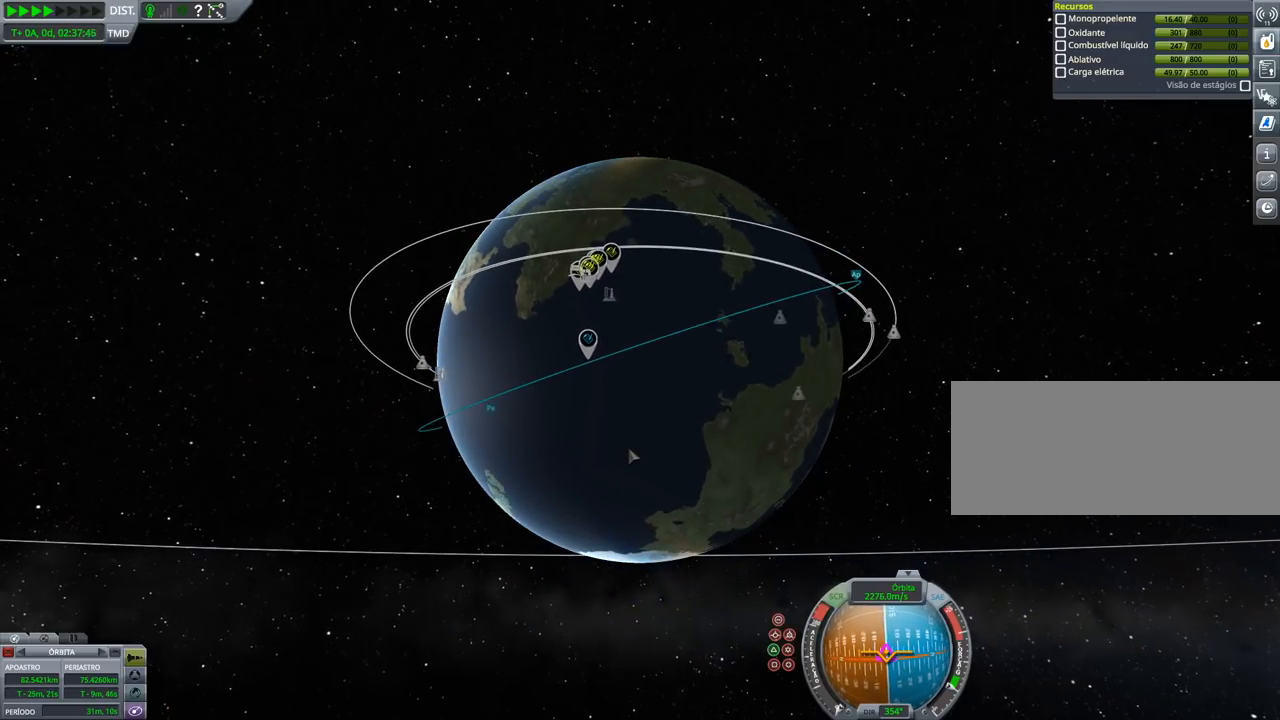
{"keys": ["right"], "events": []}
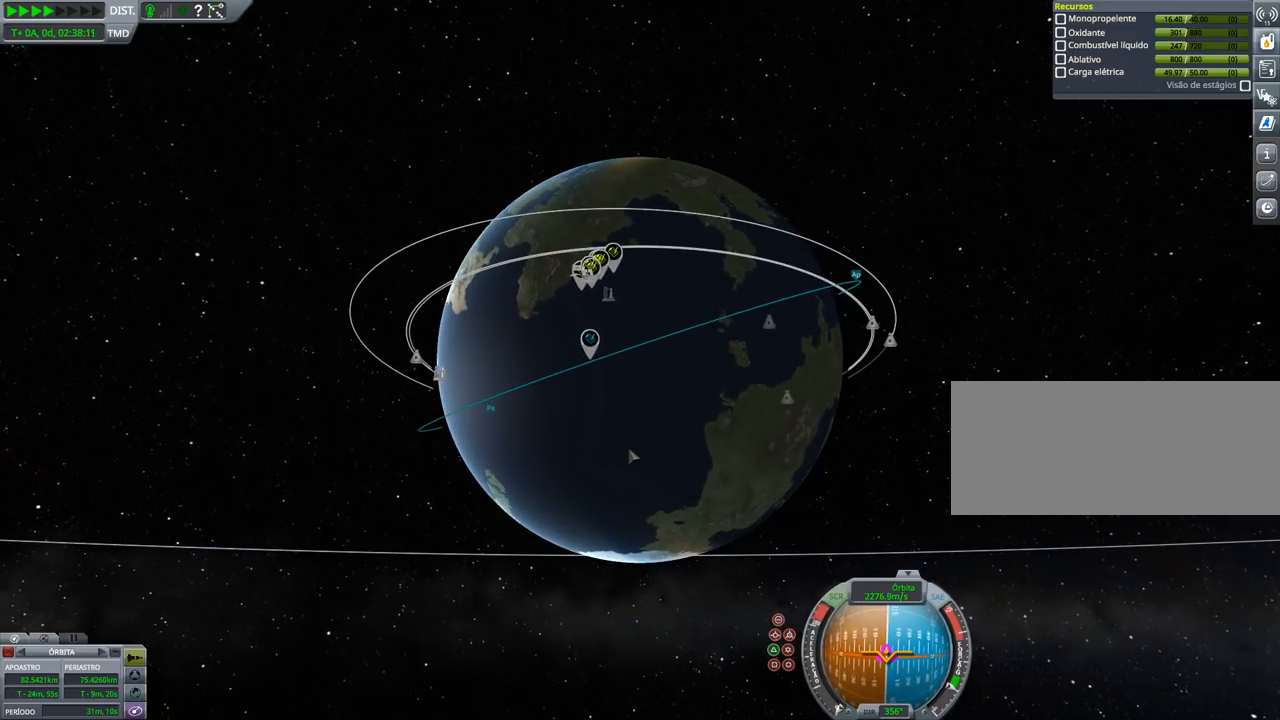
{"keys": [], "events": [[167, "right", "up"]]}
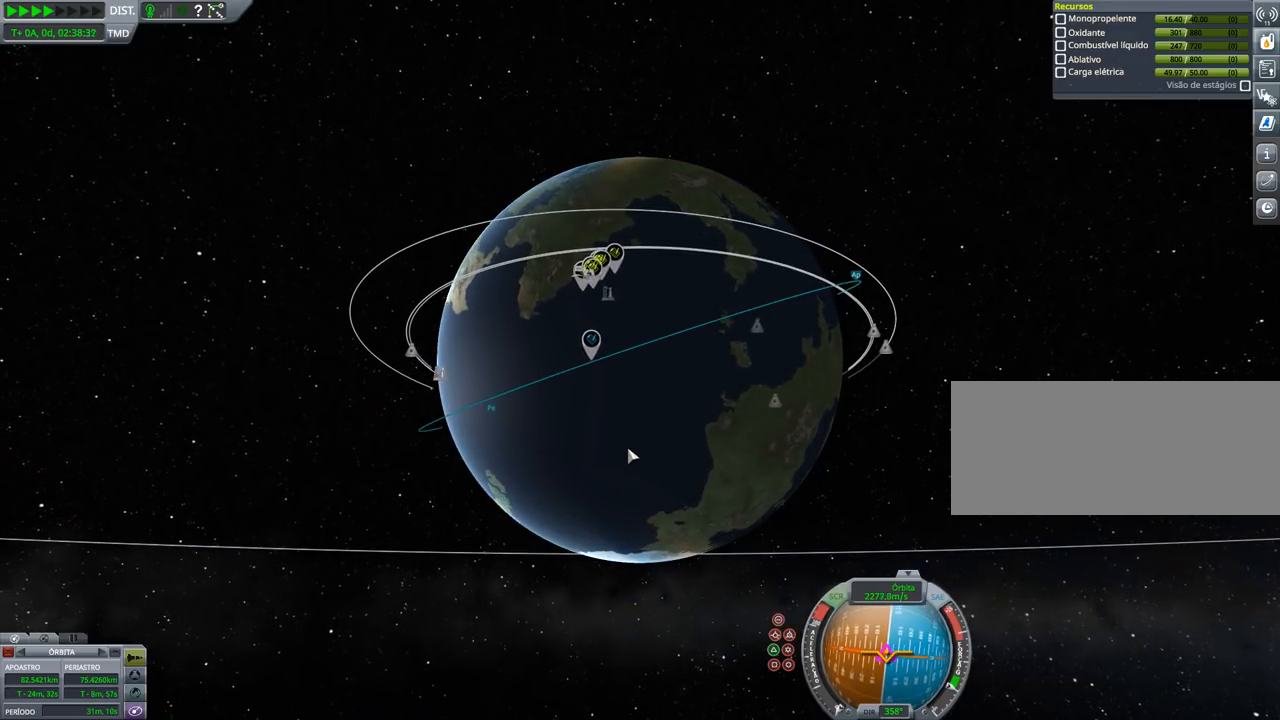
{"keys": ["right"], "events": [[233, "right", "down"]]}
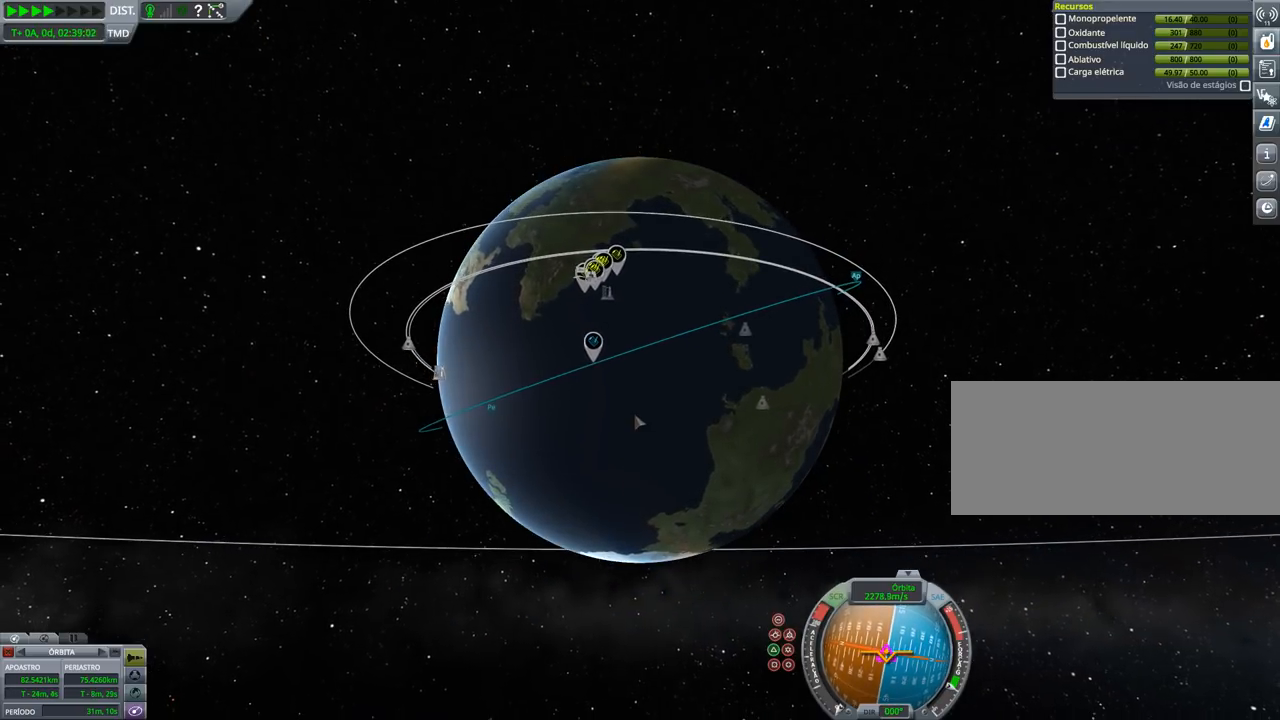
{"keys": ["right"], "events": []}
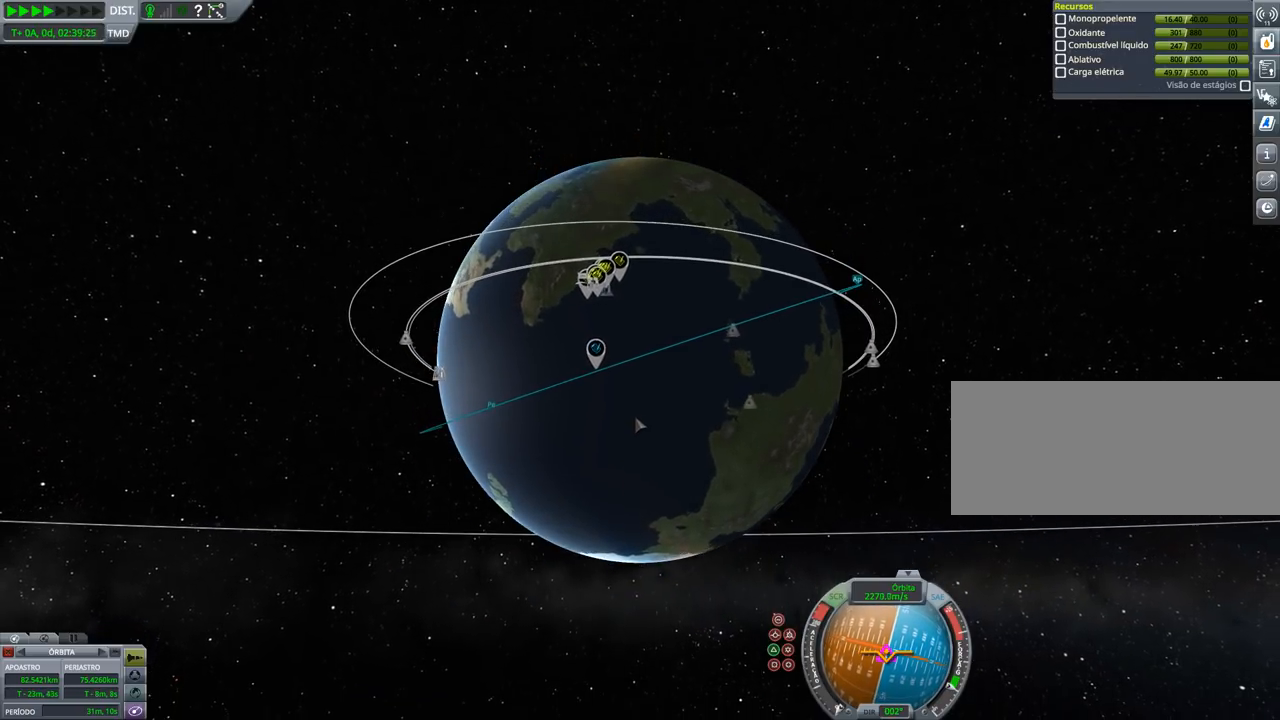
{"keys": [], "events": [[500, "right", "up"]]}
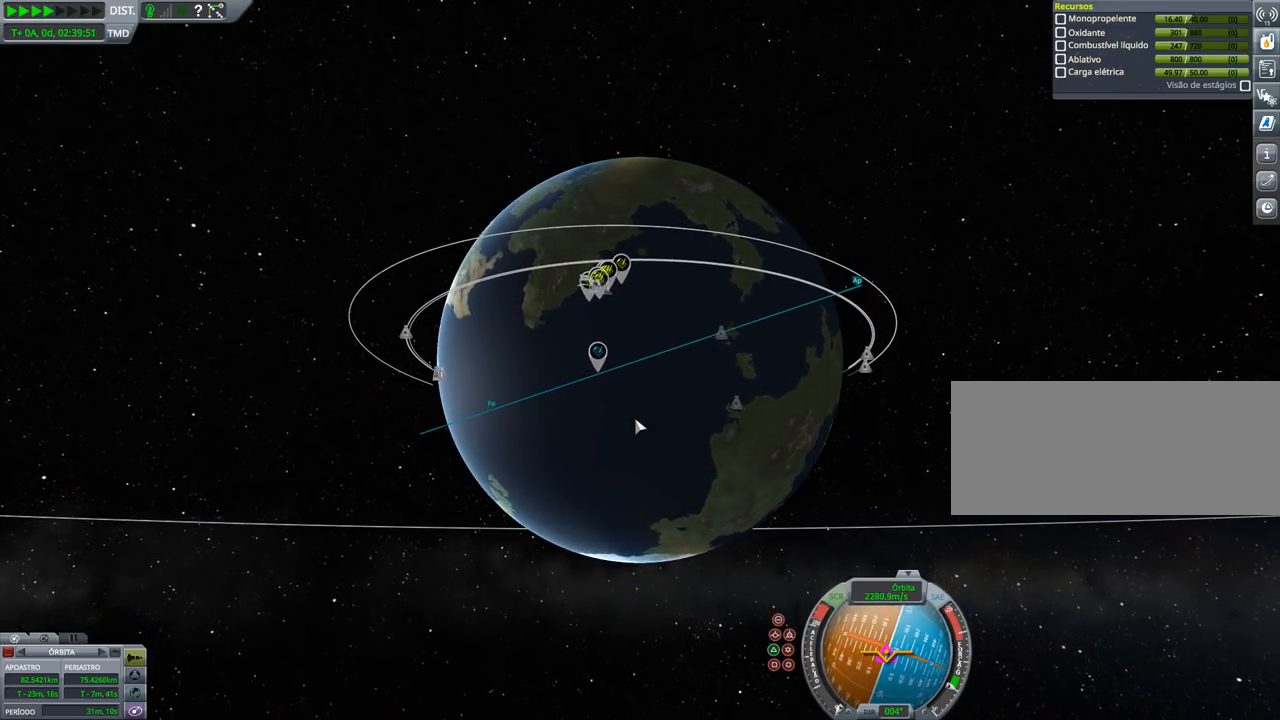
{"keys": [], "events": [[400, "up", "down"], [500, "up", "up"]]}